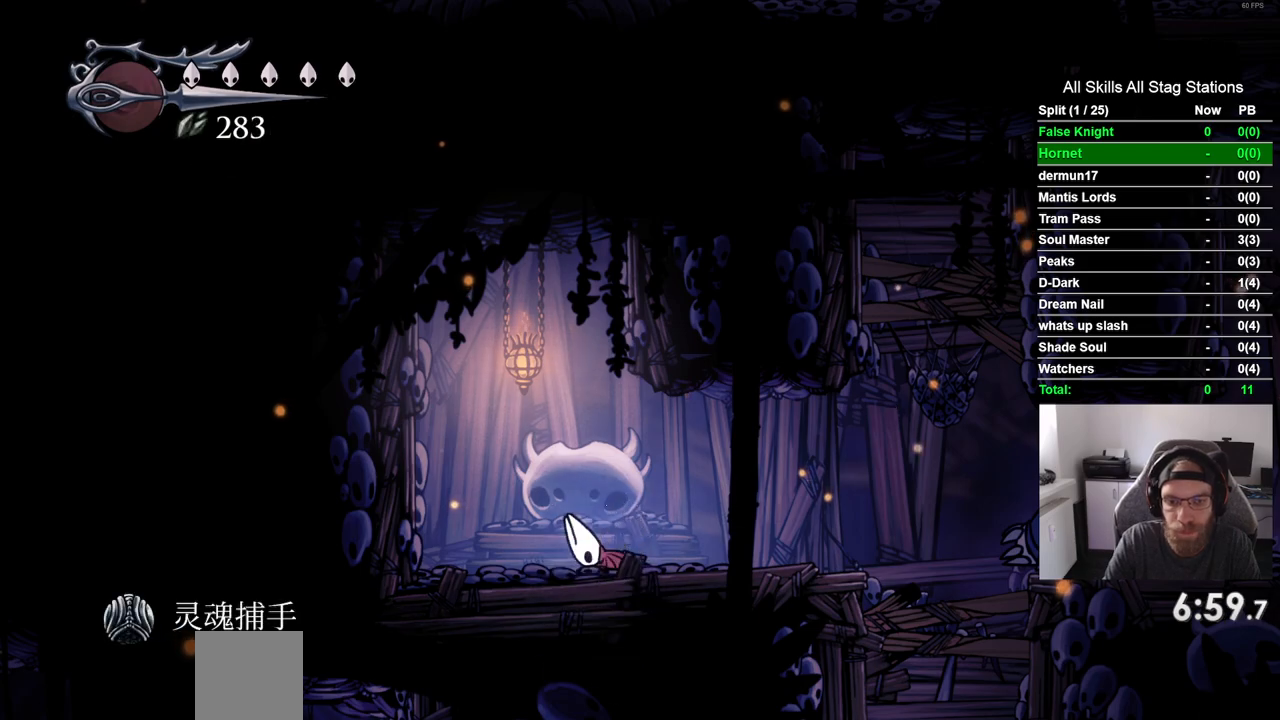
Gameplay with a controller (PlayStation layout); each line is a JSON object with the inputs held at the frame after it. "events" lists button and stick changes between this image and that frame as [ms after this image, input, new state], when the widget could be followed in between. Not read: R1.
{"buttons": ["DPAD_RIGHT"], "left_stick": "center", "right_stick": "center", "events": []}
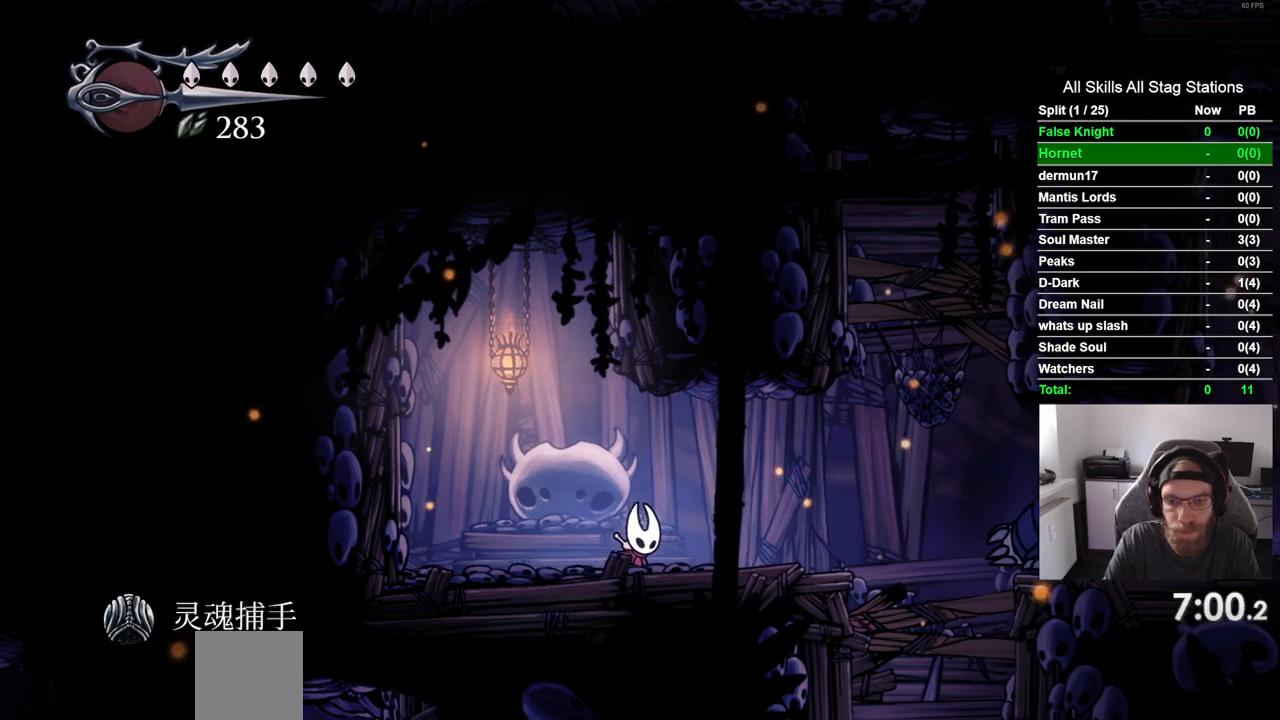
{"buttons": ["DPAD_RIGHT"], "left_stick": "center", "right_stick": "center", "events": []}
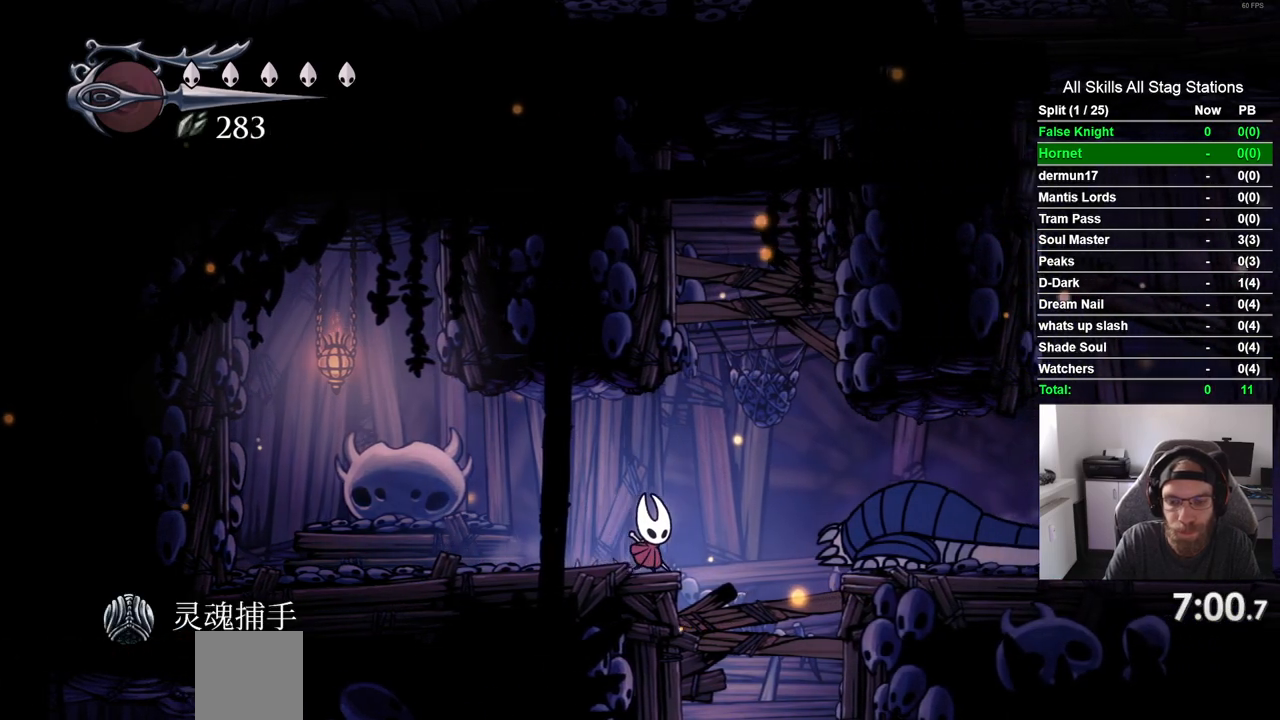
{"buttons": ["DPAD_DOWN"], "left_stick": "center", "right_stick": "center", "events": [[100, "DPAD_DOWN", "down"], [150, "DPAD_RIGHT", "up"], [167, "SQUARE", "down"], [333, "SQUARE", "up"]]}
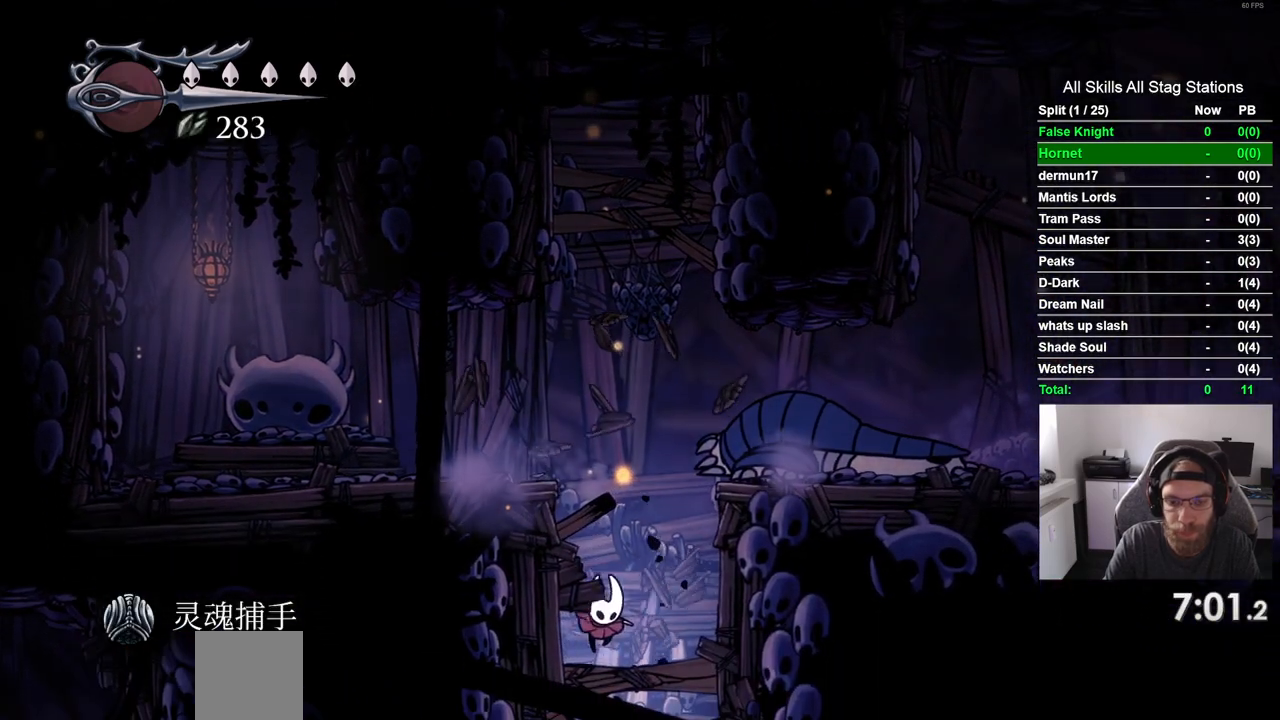
{"buttons": ["SQUARE", "DPAD_DOWN"], "left_stick": "center", "right_stick": "center", "events": [[67, "SQUARE", "down"], [217, "SQUARE", "up"], [483, "SQUARE", "down"]]}
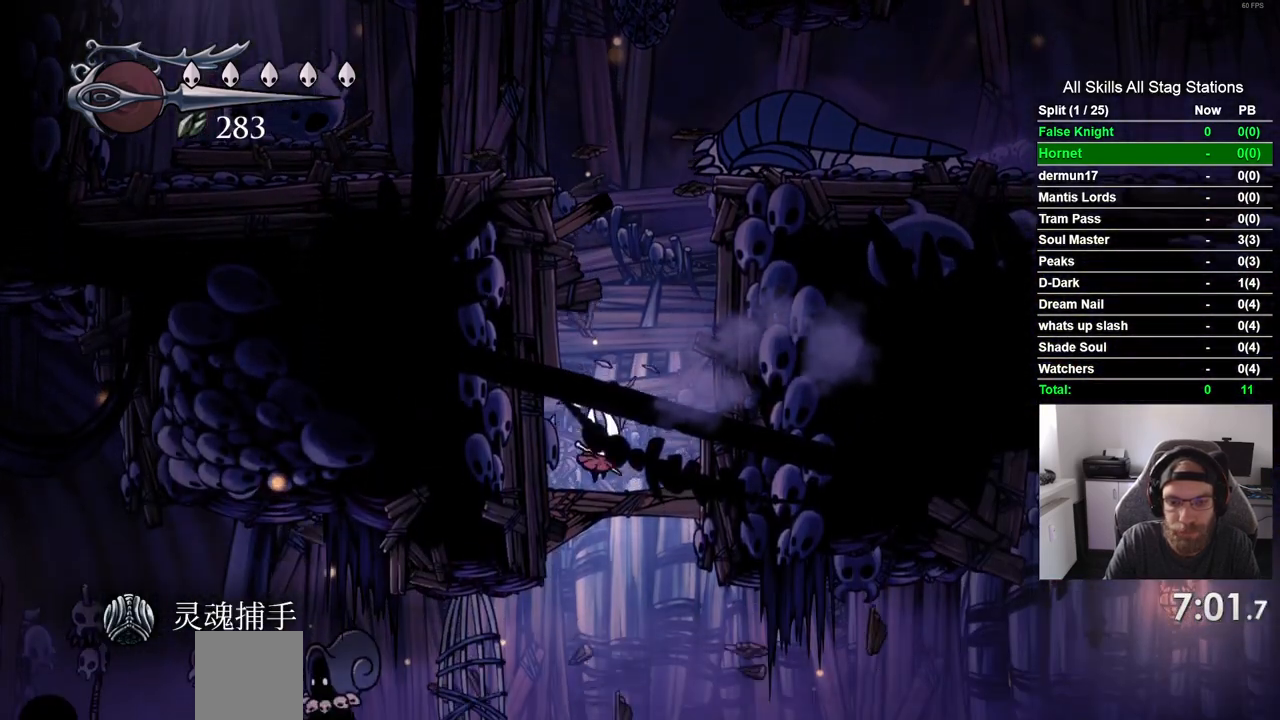
{"buttons": [], "left_stick": "center", "right_stick": "center", "events": [[133, "SQUARE", "up"], [233, "DPAD_DOWN", "up"], [267, "DPAD_LEFT", "down"], [500, "DPAD_LEFT", "up"]]}
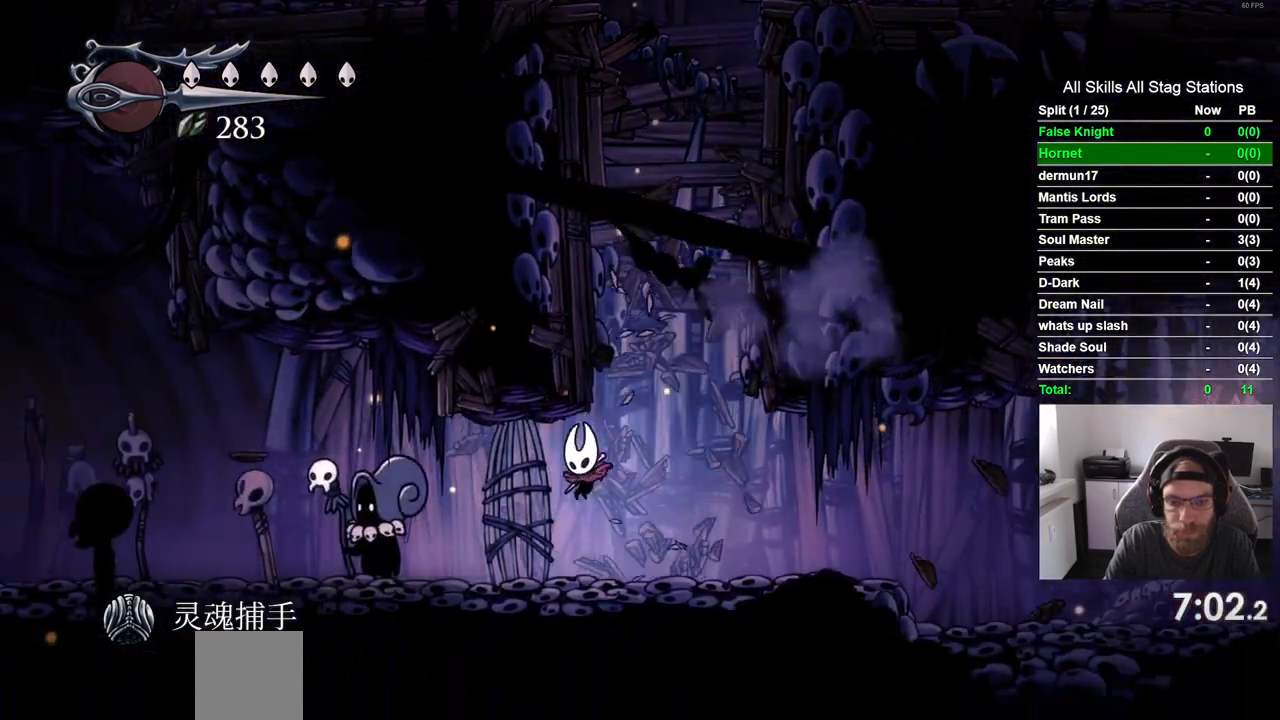
{"buttons": [], "left_stick": "center", "right_stick": "center", "events": [[133, "DPAD_UP", "down"], [267, "DPAD_UP", "up"], [283, "CROSS", "down"], [400, "CROSS", "up"]]}
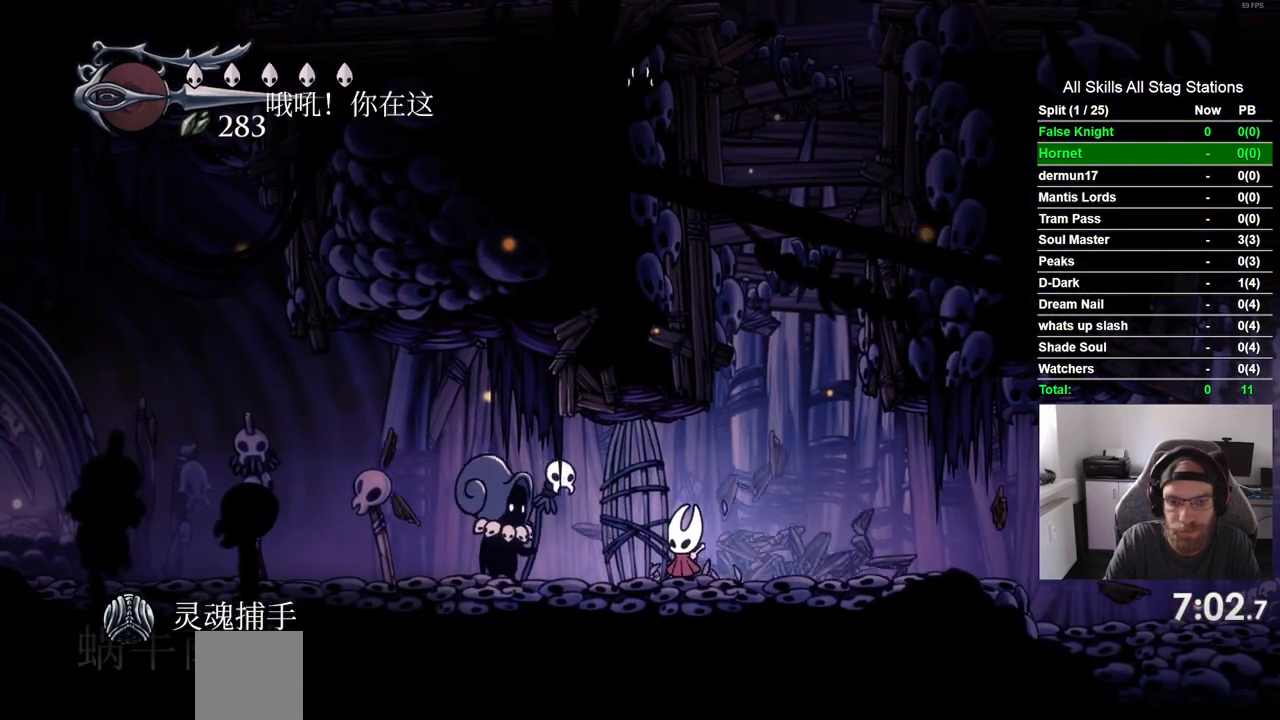
{"buttons": [], "left_stick": "center", "right_stick": "center", "events": [[17, "CROSS", "down"], [100, "CROSS", "up"], [200, "CROSS", "down"], [283, "CROSS", "up"], [383, "CROSS", "down"], [467, "CROSS", "up"]]}
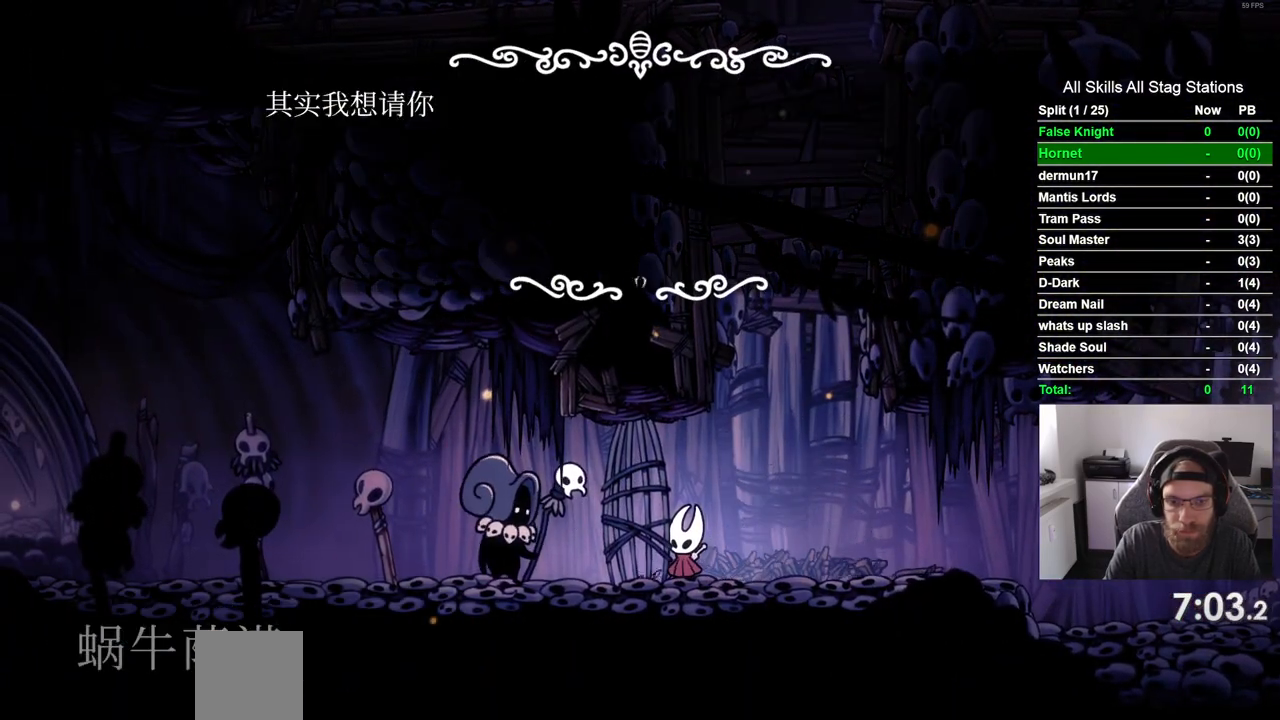
{"buttons": ["CROSS"], "left_stick": "center", "right_stick": "center", "events": [[67, "CROSS", "down"], [167, "CROSS", "up"], [267, "CROSS", "down"], [367, "CROSS", "up"], [467, "CROSS", "down"]]}
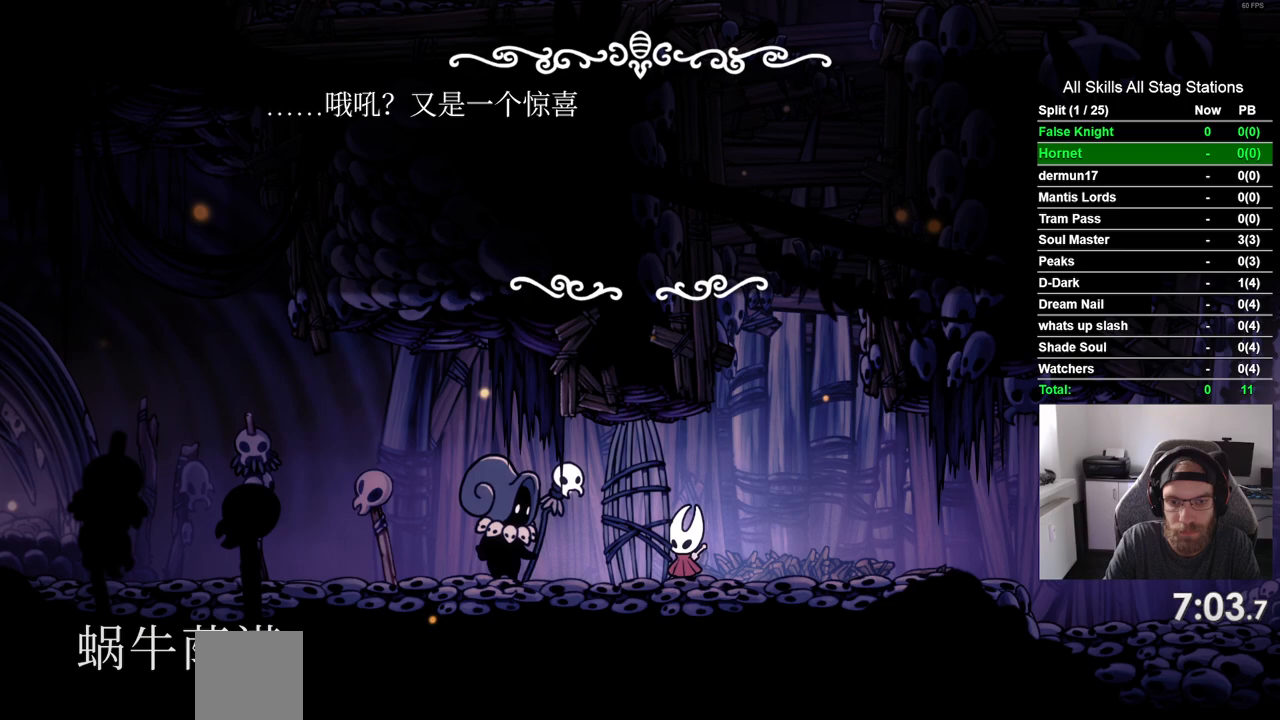
{"buttons": [], "left_stick": "center", "right_stick": "center", "events": [[67, "CROSS", "up"], [150, "CROSS", "down"], [250, "CROSS", "up"], [333, "CROSS", "down"], [433, "CROSS", "up"]]}
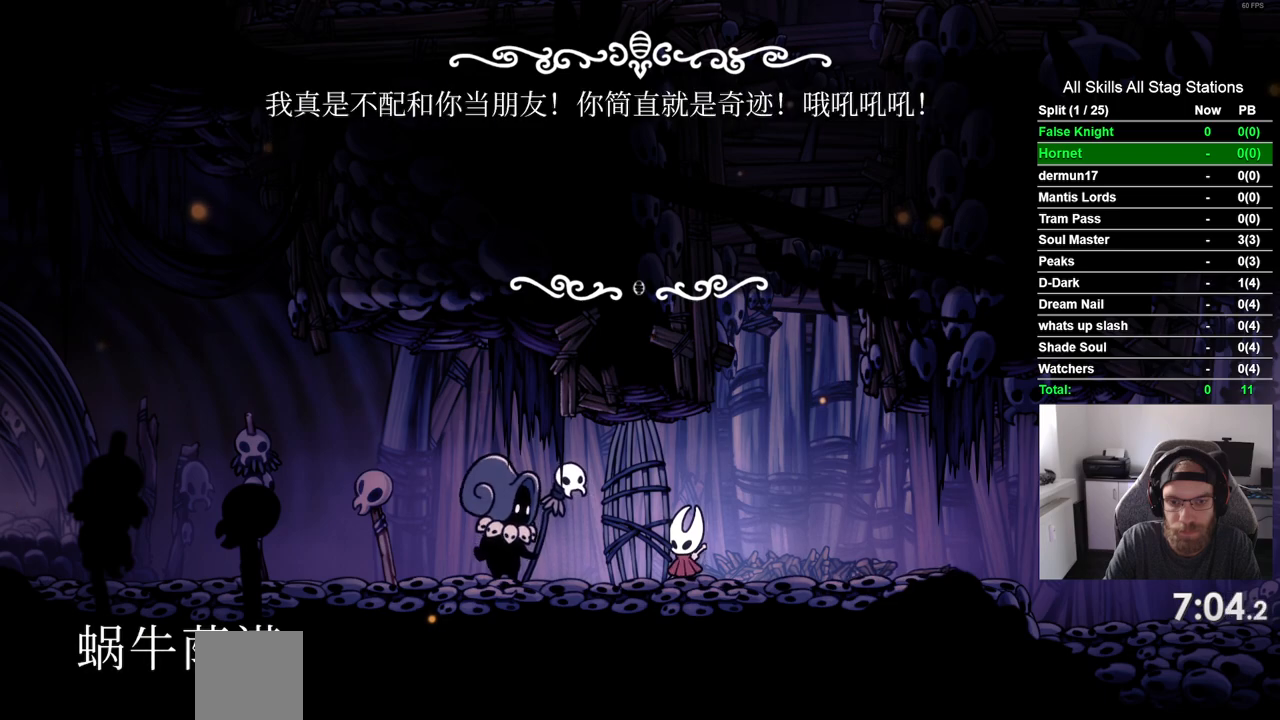
{"buttons": ["DPAD_LEFT"], "left_stick": "center", "right_stick": "center", "events": [[17, "CROSS", "down"], [117, "CROSS", "up"], [200, "CROSS", "down"], [283, "DPAD_LEFT", "down"], [300, "CROSS", "up"], [400, "CROSS", "down"], [500, "CROSS", "up"]]}
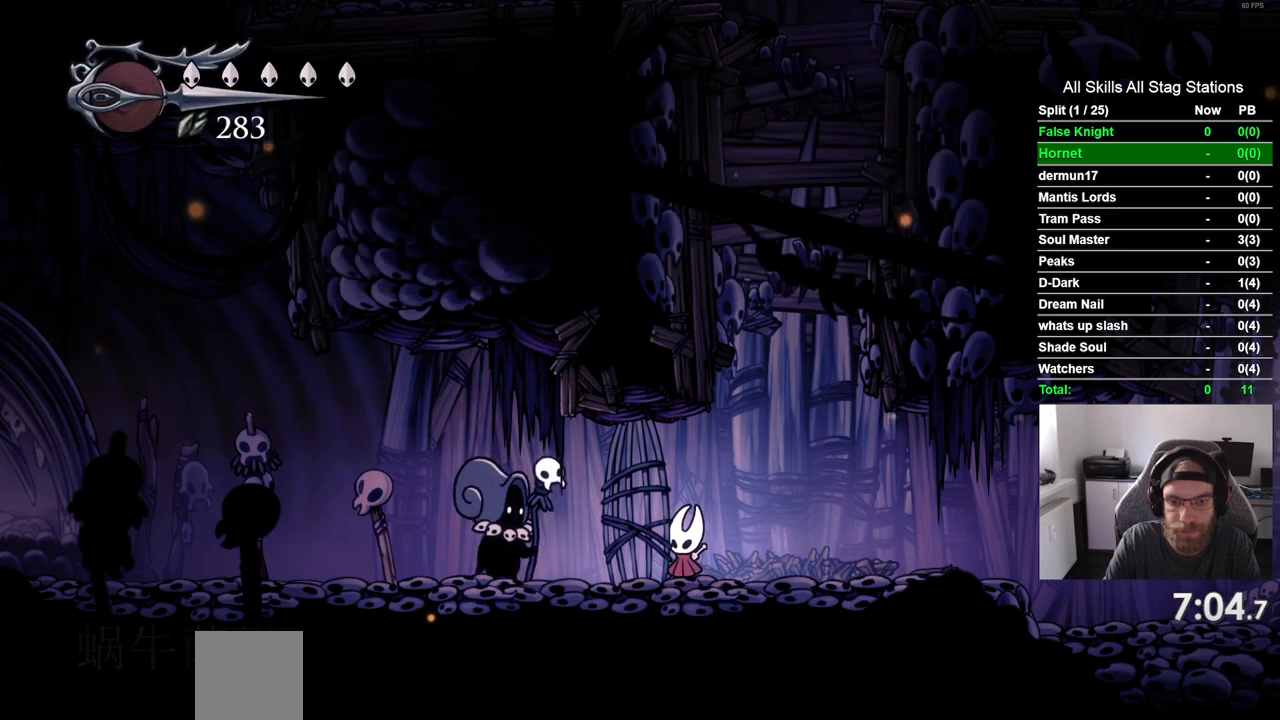
{"buttons": ["CROSS", "DPAD_LEFT"], "left_stick": "center", "right_stick": "center", "events": [[100, "CROSS", "down"], [200, "CROSS", "up"], [300, "CROSS", "down"], [400, "CROSS", "up"], [483, "CROSS", "down"]]}
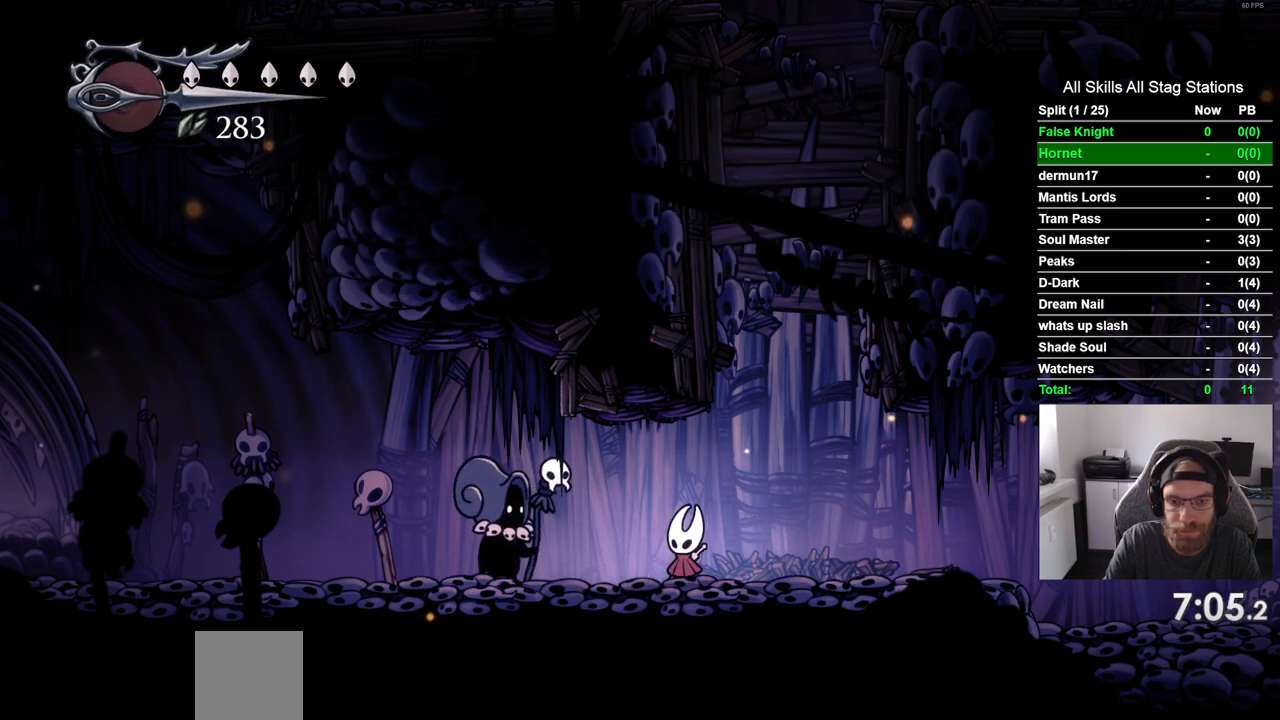
{"buttons": ["DPAD_LEFT"], "left_stick": "center", "right_stick": "center", "events": [[83, "CROSS", "up"], [183, "CROSS", "down"], [283, "CROSS", "up"], [350, "CROSS", "down"], [467, "CROSS", "up"]]}
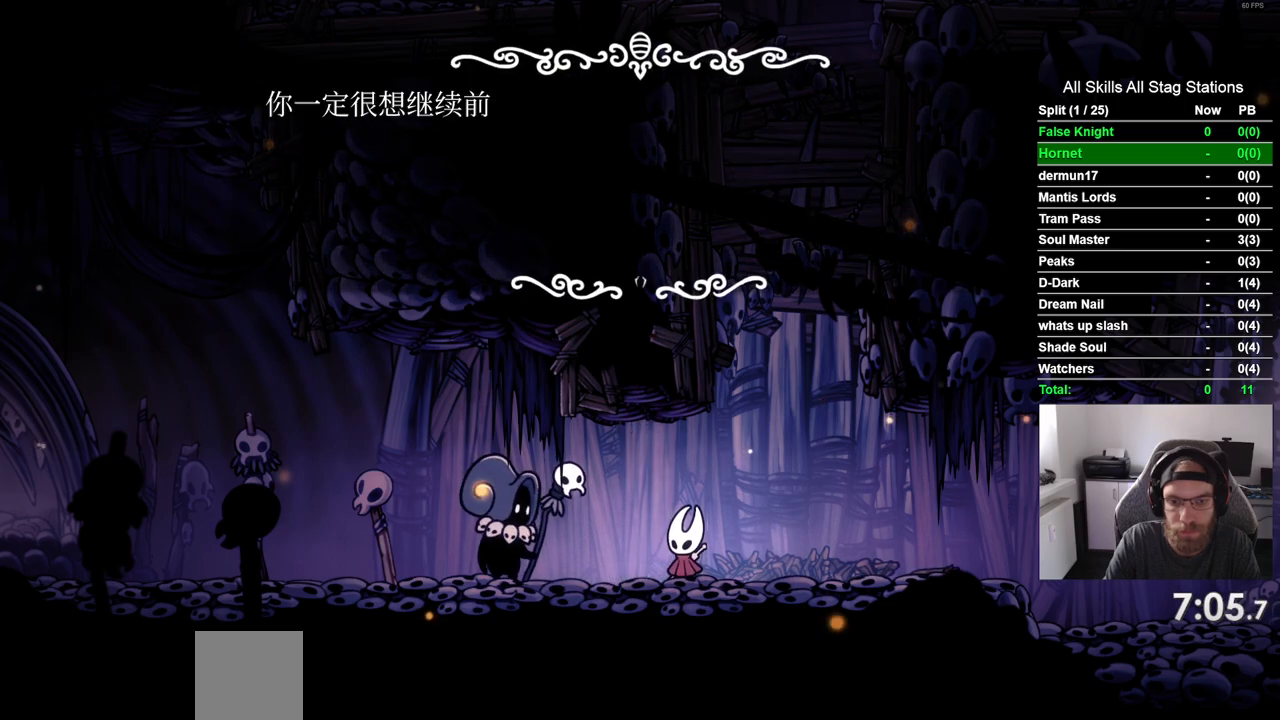
{"buttons": ["CROSS", "DPAD_LEFT"], "left_stick": "center", "right_stick": "center", "events": [[50, "CROSS", "down"], [150, "CROSS", "up"], [217, "CROSS", "down"], [317, "CROSS", "up"], [417, "CROSS", "down"]]}
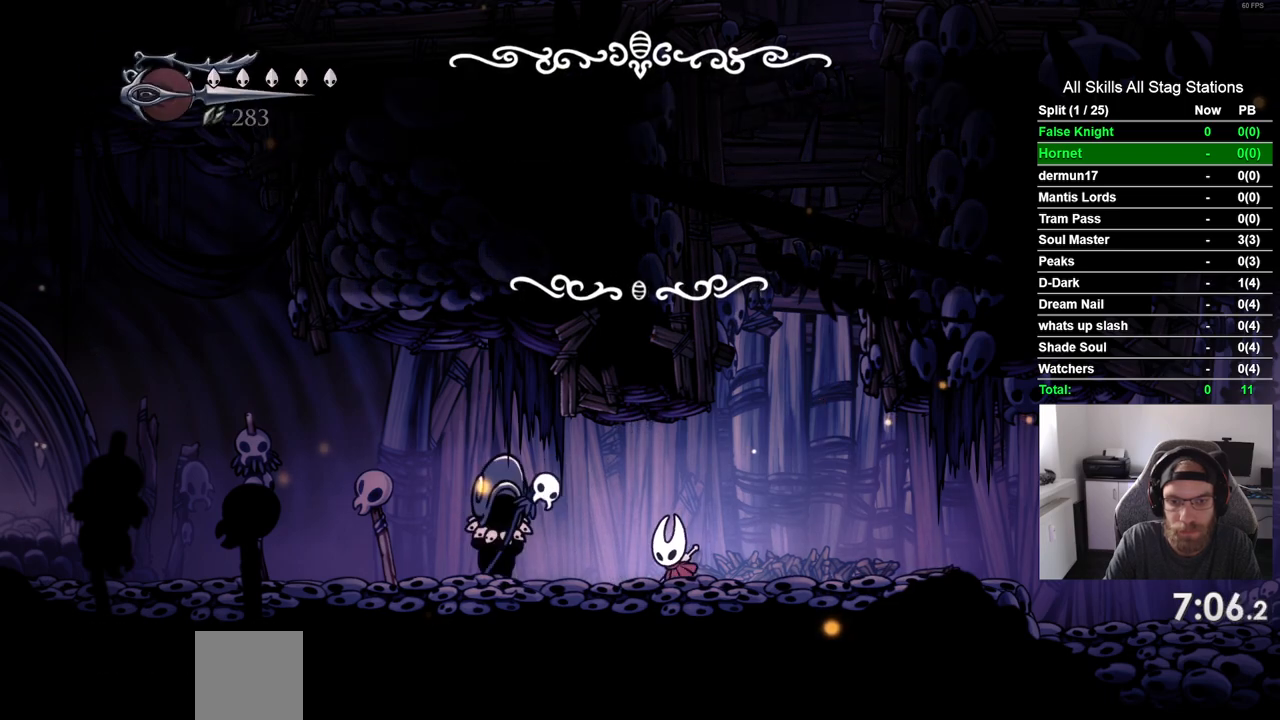
{"buttons": ["CROSS", "DPAD_LEFT"], "left_stick": "center", "right_stick": "center", "events": [[17, "CROSS", "up"], [100, "CROSS", "down"], [183, "CROSS", "up"], [467, "CROSS", "down"]]}
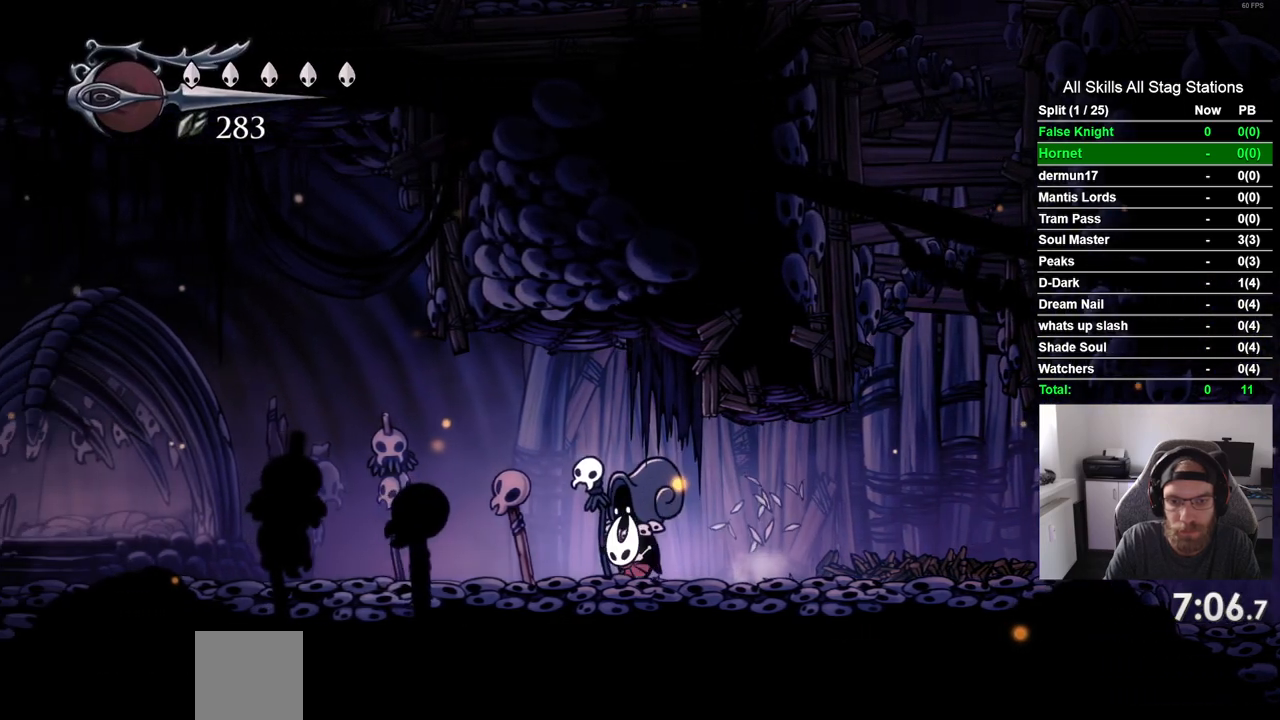
{"buttons": ["DPAD_LEFT"], "left_stick": "center", "right_stick": "center", "events": [[67, "CROSS", "up"], [350, "CROSS", "down"], [450, "CROSS", "up"]]}
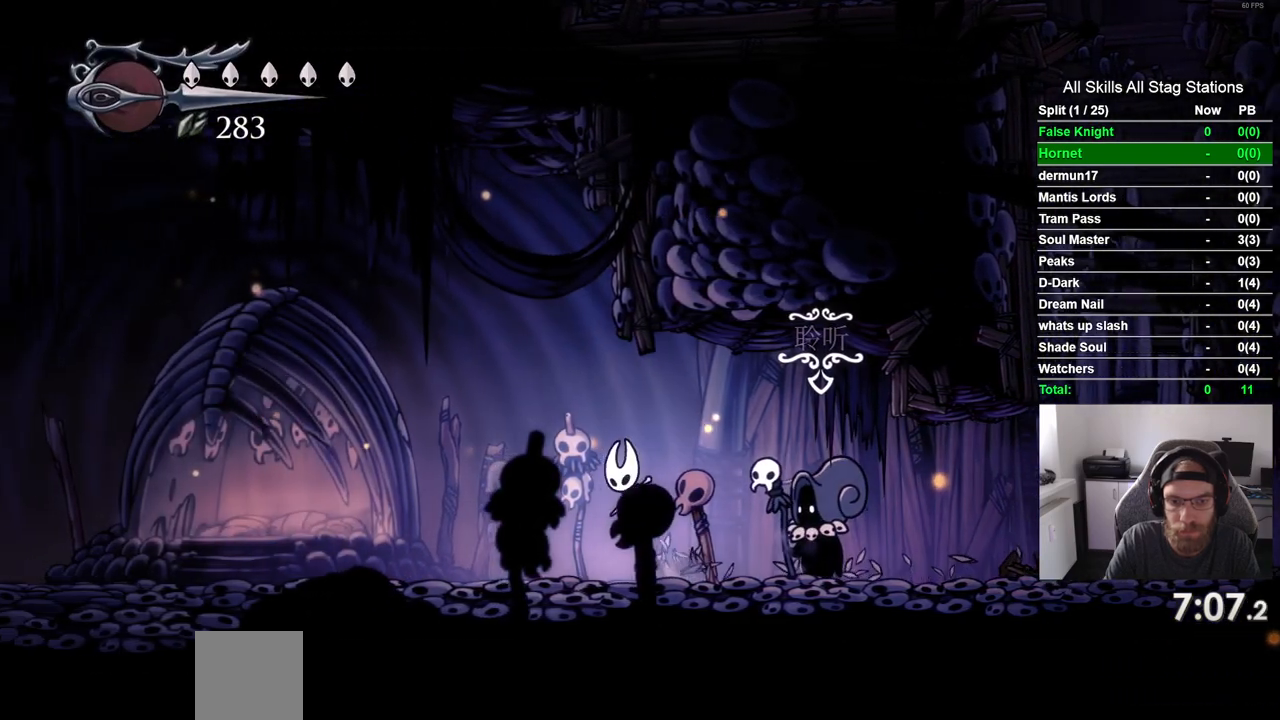
{"buttons": ["DPAD_LEFT"], "left_stick": "center", "right_stick": "center", "events": [[200, "CROSS", "down"], [317, "CROSS", "up"]]}
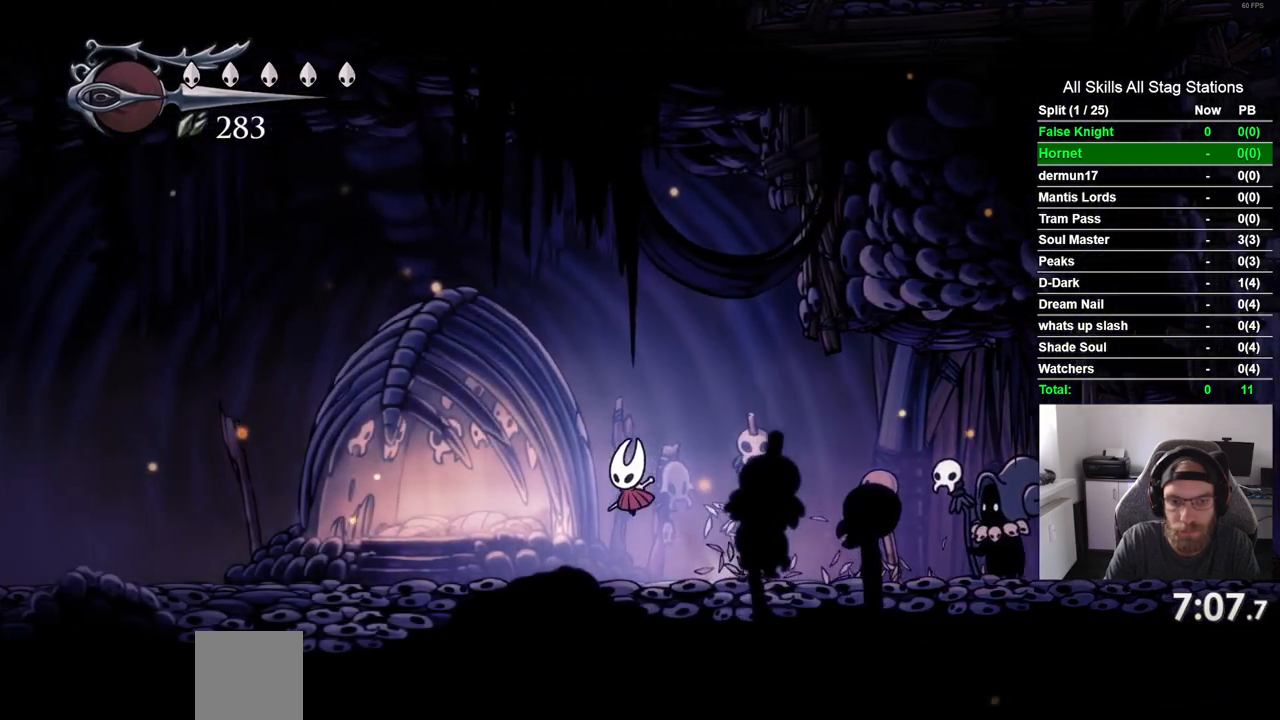
{"buttons": ["CROSS", "DPAD_LEFT"], "left_stick": "center", "right_stick": "center", "events": [[67, "CROSS", "down"], [183, "CROSS", "up"], [467, "CROSS", "down"]]}
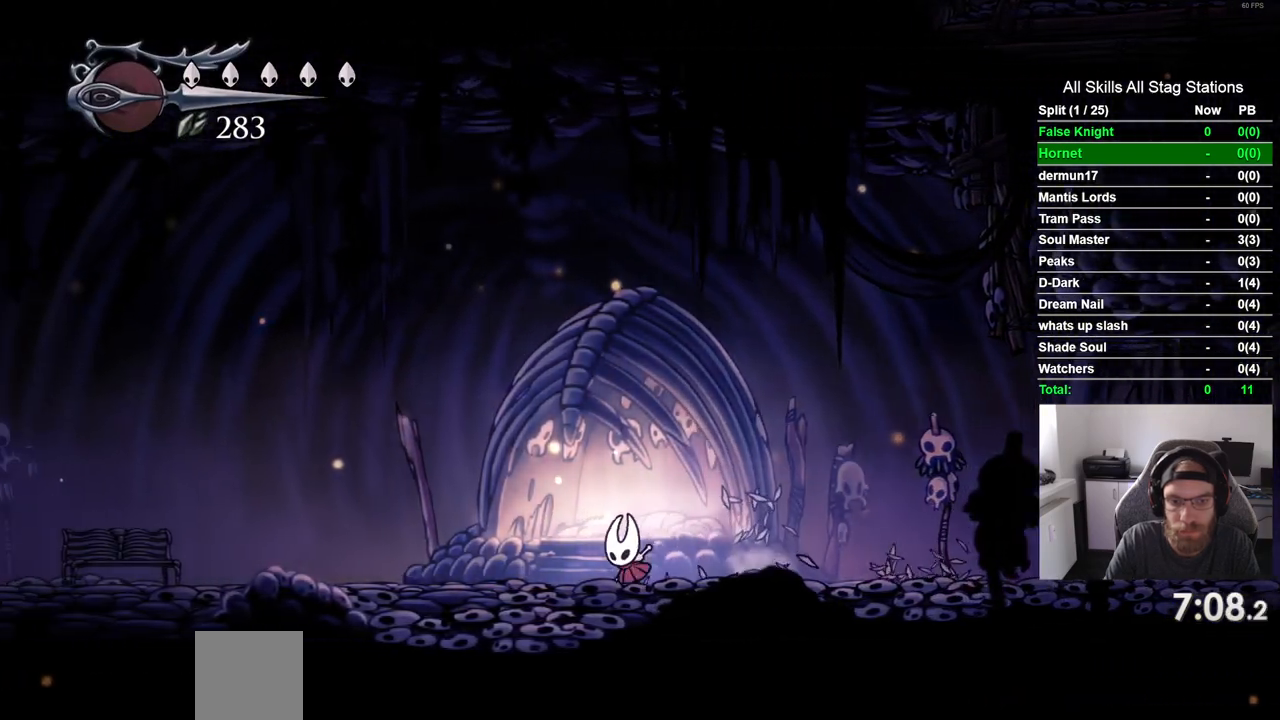
{"buttons": ["DPAD_LEFT"], "left_stick": "center", "right_stick": "center", "events": [[50, "CROSS", "up"], [333, "CROSS", "down"], [450, "CROSS", "up"]]}
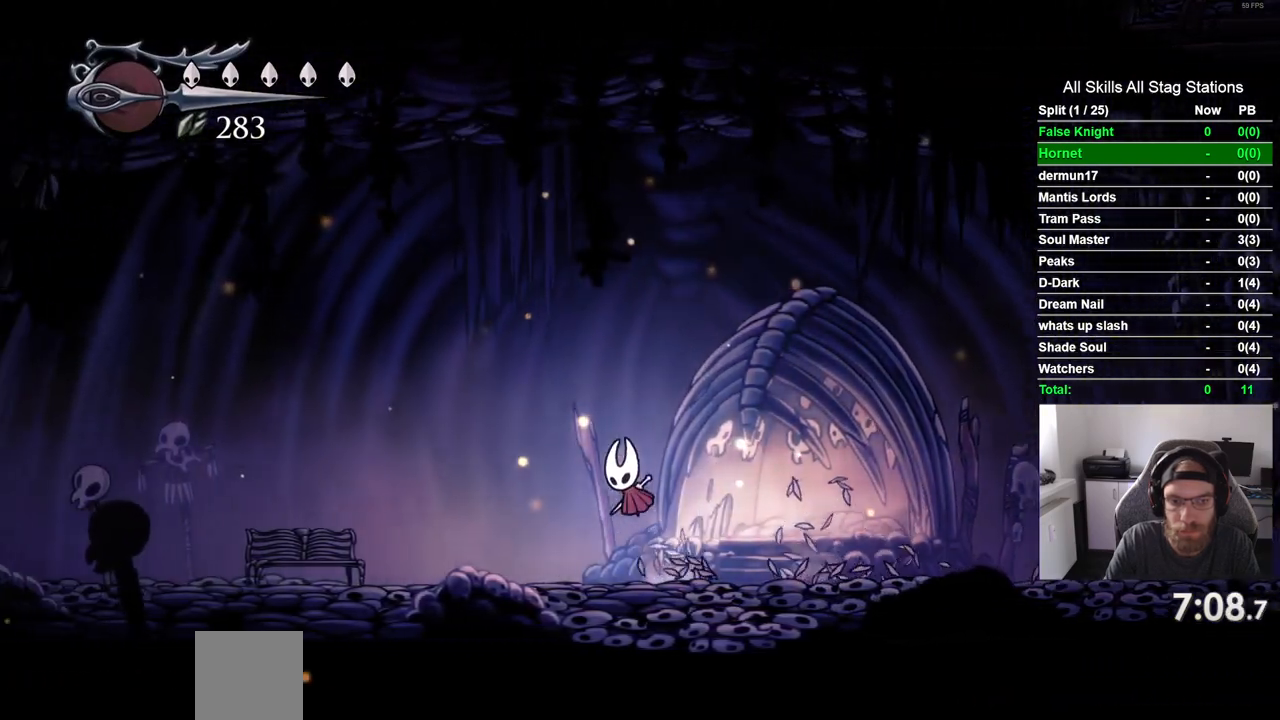
{"buttons": ["DPAD_LEFT"], "left_stick": "center", "right_stick": "center", "events": [[250, "CROSS", "down"], [350, "CROSS", "up"]]}
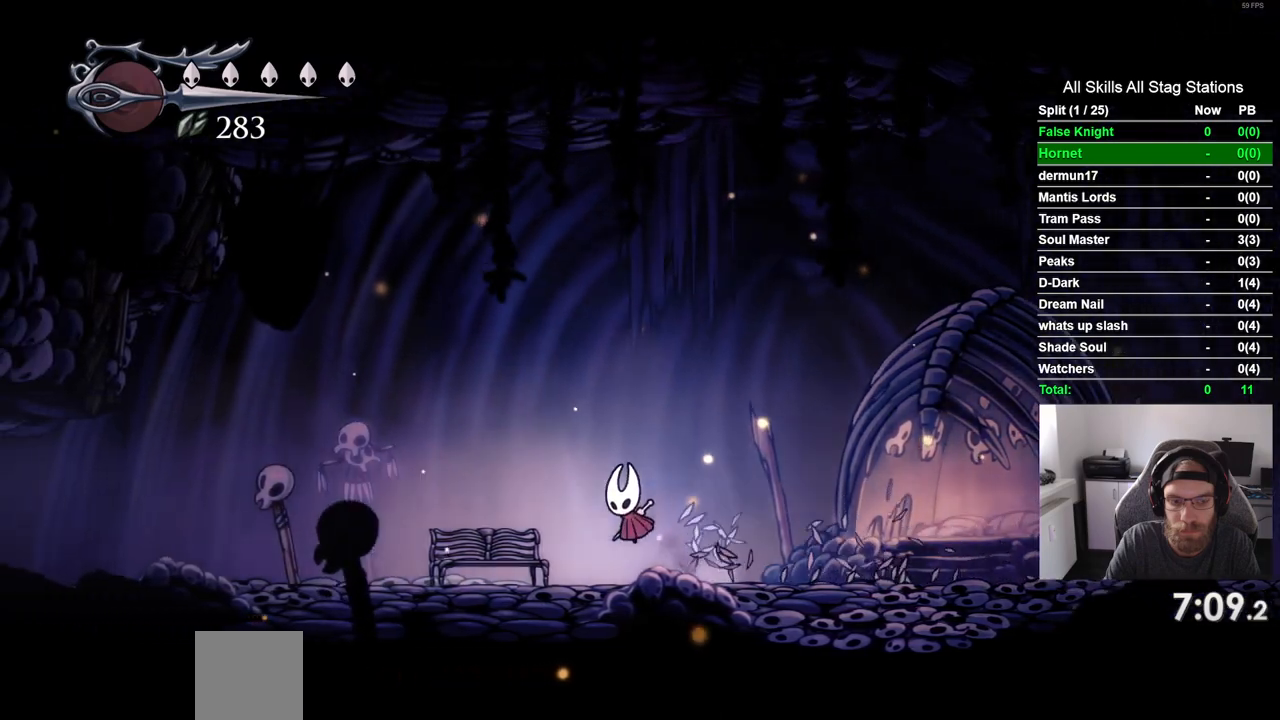
{"buttons": [], "left_stick": "center", "right_stick": "center", "events": [[250, "DPAD_LEFT", "up"], [250, "DPAD_UP", "down"], [467, "DPAD_UP", "up"]]}
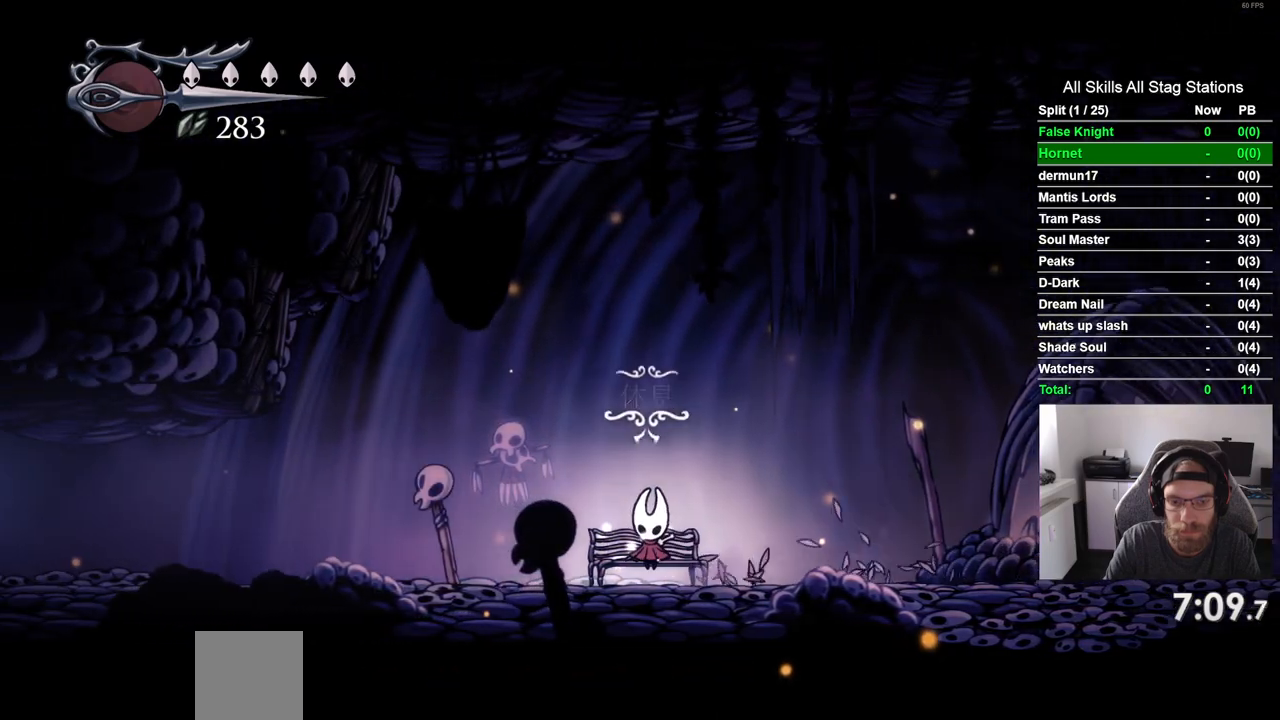
{"buttons": [], "left_stick": "center", "right_stick": "center", "events": []}
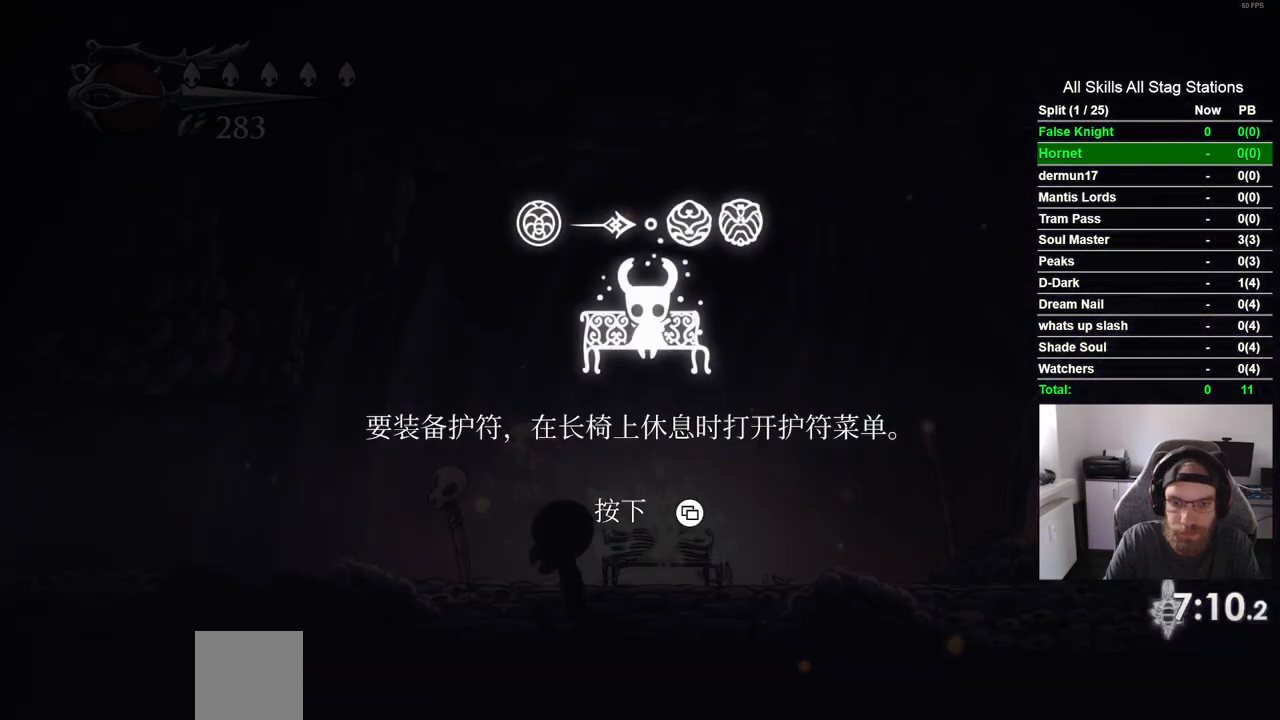
{"buttons": [], "left_stick": "center", "right_stick": "center", "events": []}
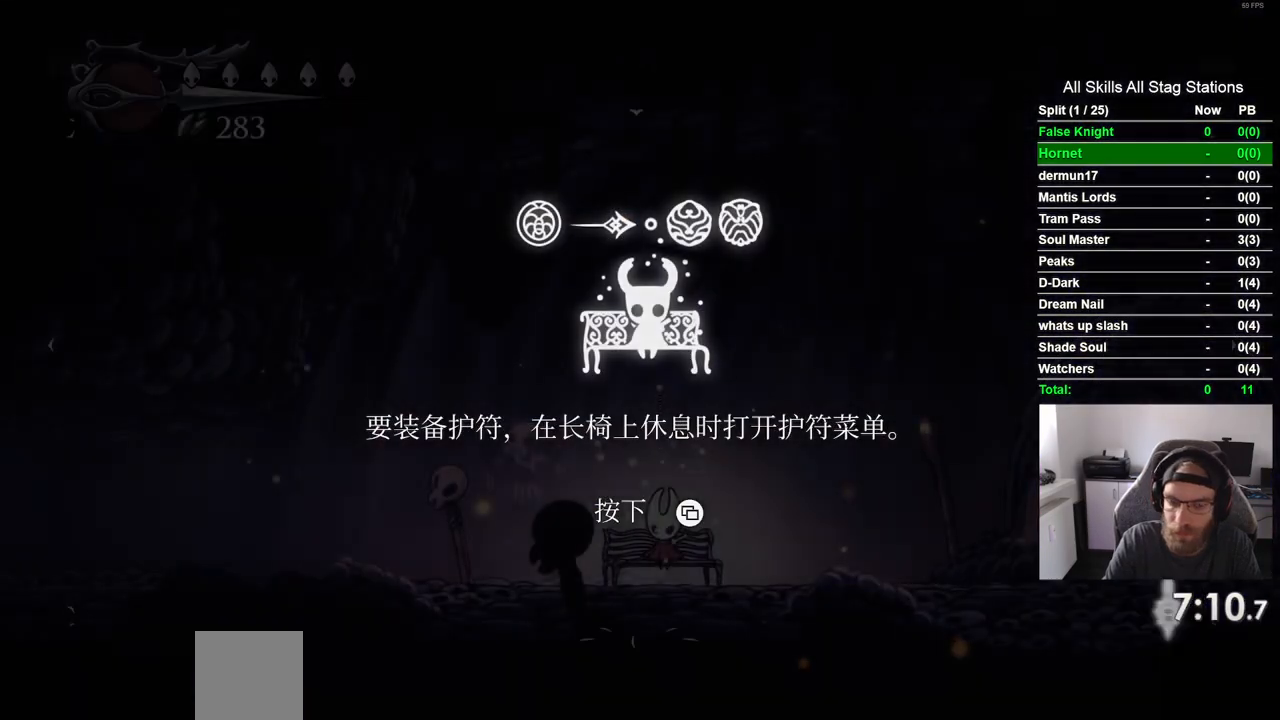
{"buttons": [], "left_stick": "center", "right_stick": "center", "events": [[183, "DPAD_RIGHT", "down"], [283, "DPAD_RIGHT", "up"], [400, "DPAD_RIGHT", "down"], [467, "DPAD_RIGHT", "up"]]}
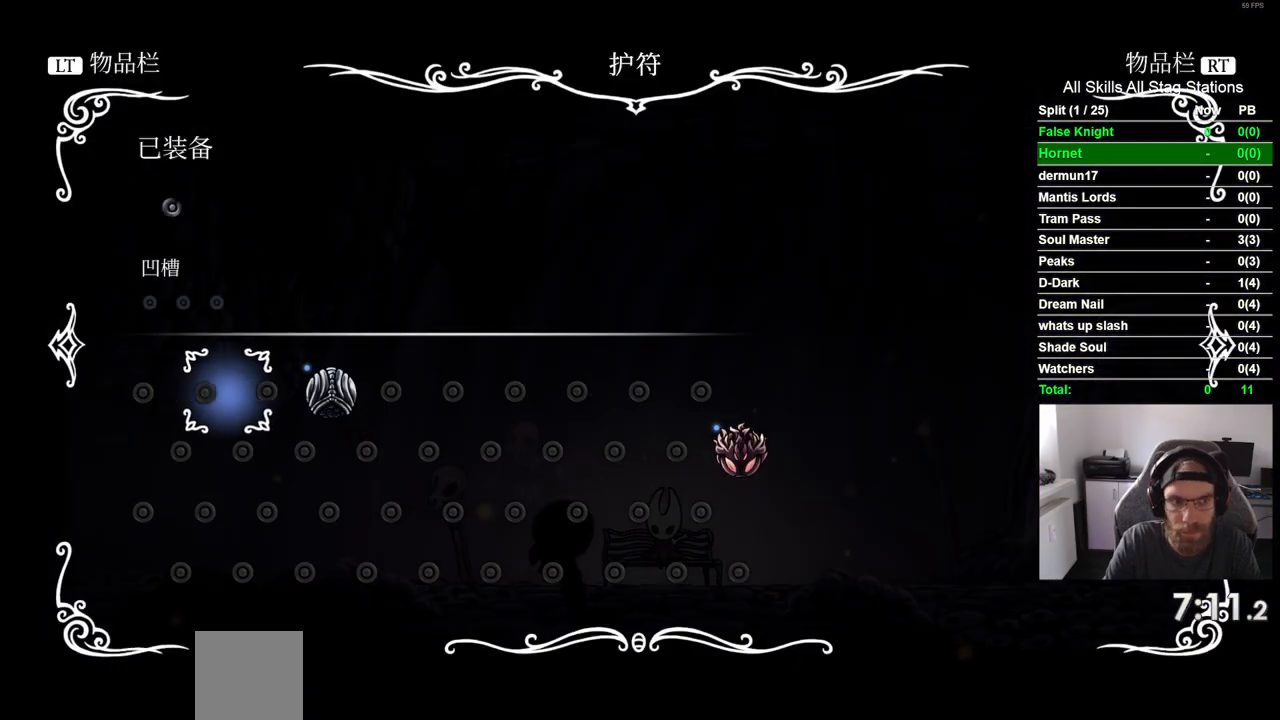
{"buttons": [], "left_stick": "center", "right_stick": "center", "events": [[50, "DPAD_RIGHT", "down"], [133, "DPAD_RIGHT", "up"], [217, "CROSS", "down"], [317, "CROSS", "up"]]}
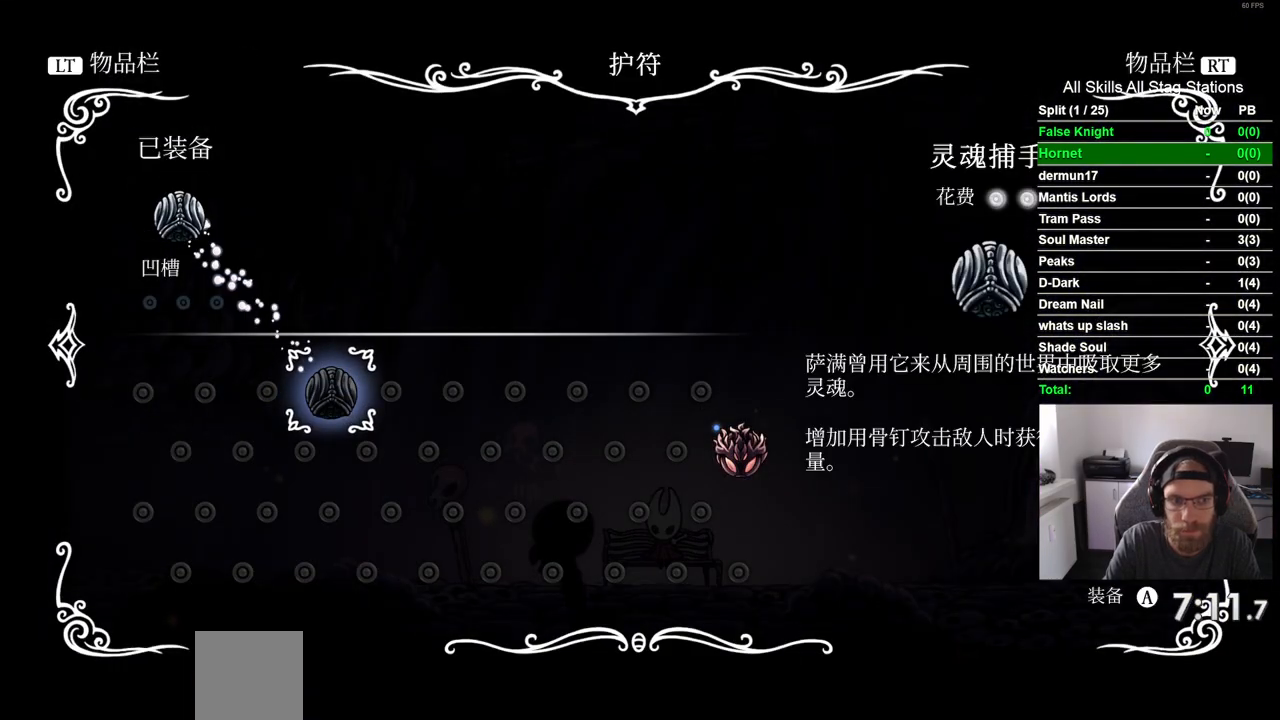
{"buttons": [], "left_stick": "center", "right_stick": "center", "events": [[67, "CIRCLE", "down"], [150, "CIRCLE", "up"], [400, "DPAD_DOWN", "down"], [483, "DPAD_DOWN", "up"]]}
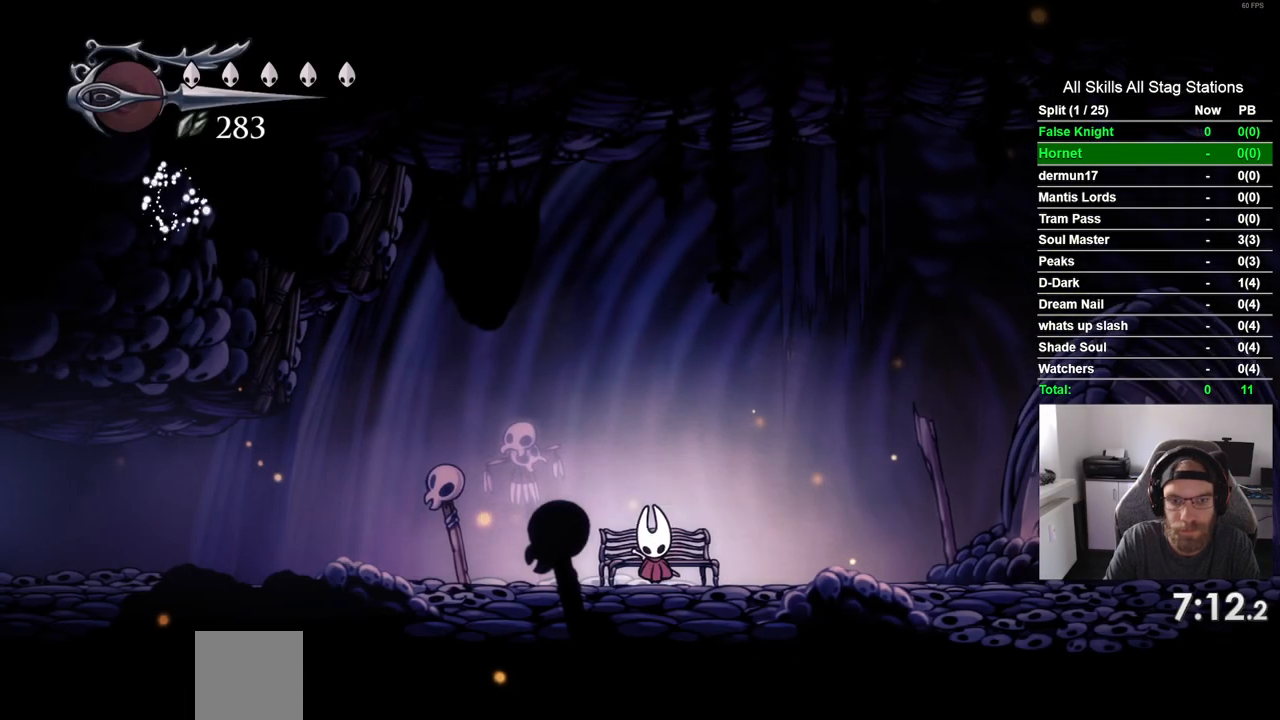
{"buttons": ["R2", "DPAD_LEFT"], "left_stick": "center", "right_stick": "center", "events": [[133, "DPAD_LEFT", "down"], [417, "R2", "down"]]}
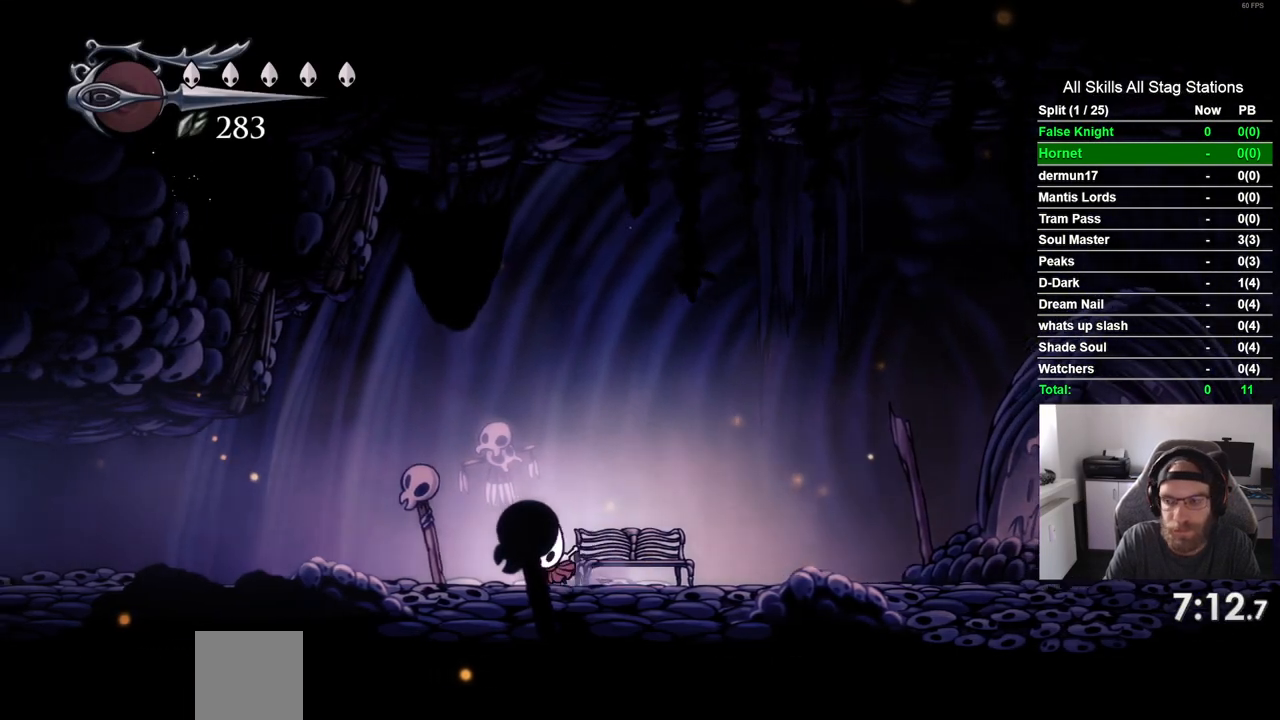
{"buttons": ["DPAD_LEFT"], "left_stick": "center", "right_stick": "center", "events": [[100, "R2", "up"]]}
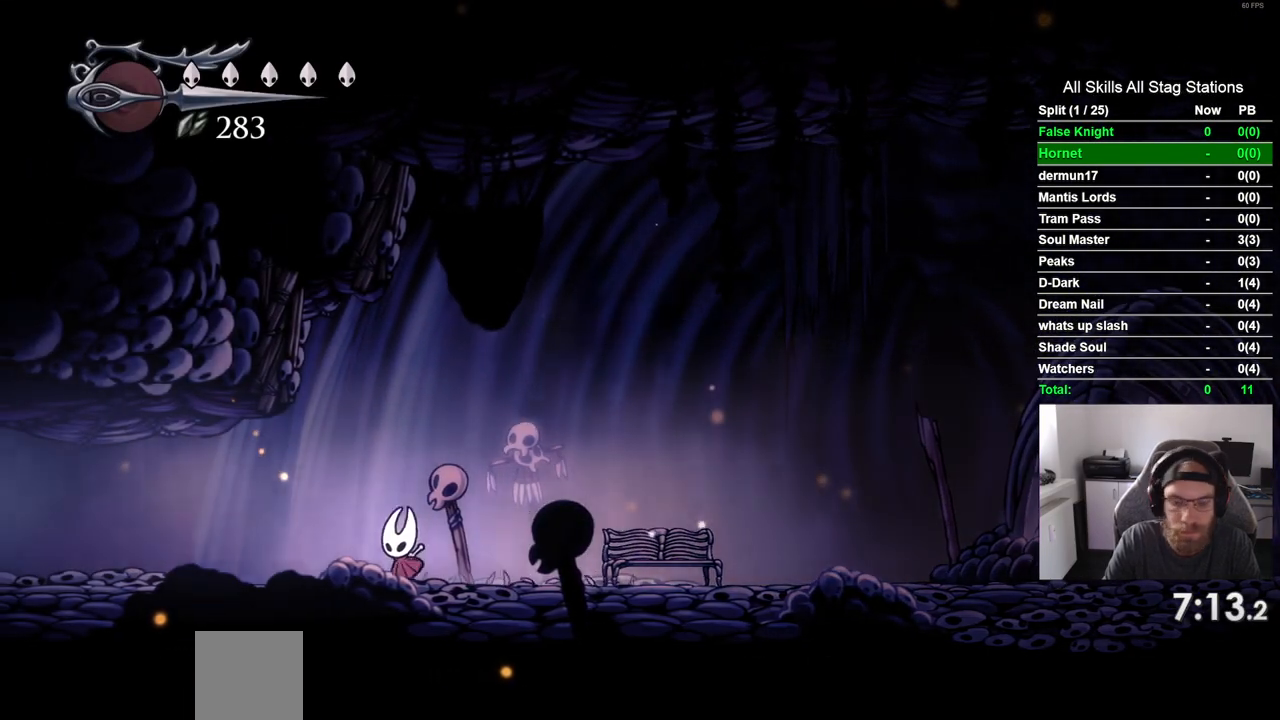
{"buttons": ["DPAD_LEFT"], "left_stick": "center", "right_stick": "center", "events": []}
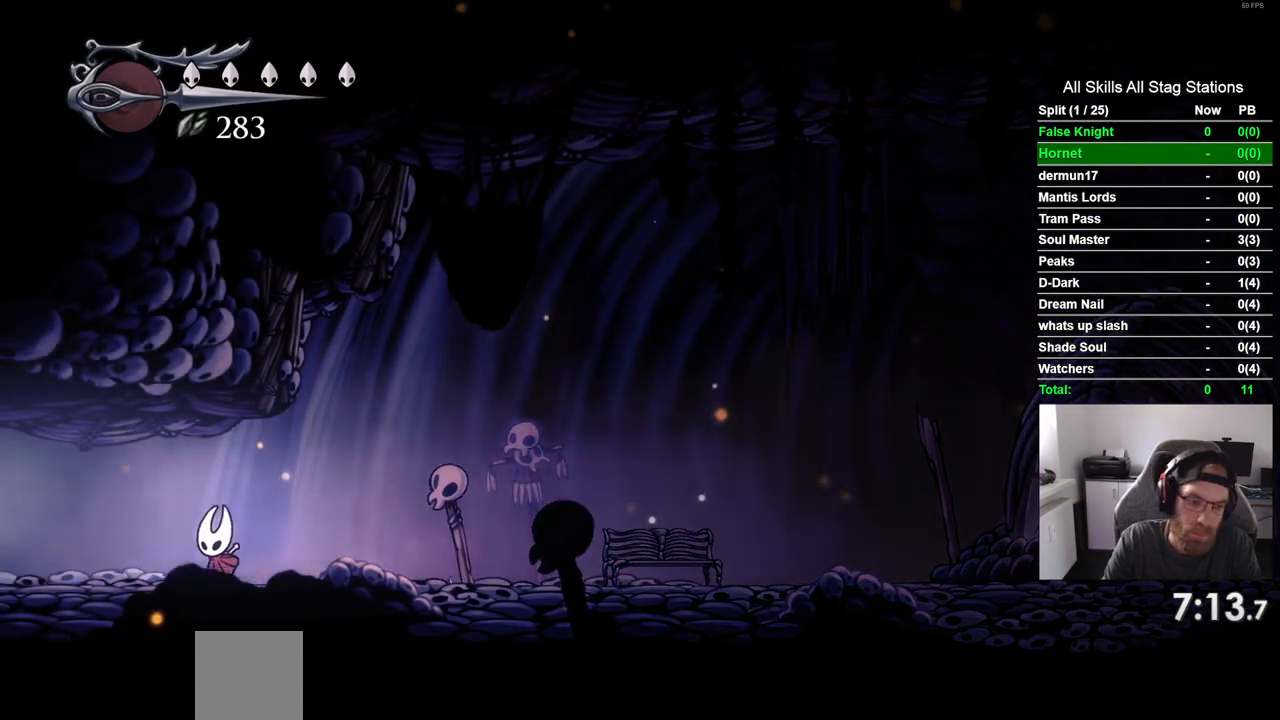
{"buttons": ["DPAD_LEFT"], "left_stick": "center", "right_stick": "center", "events": []}